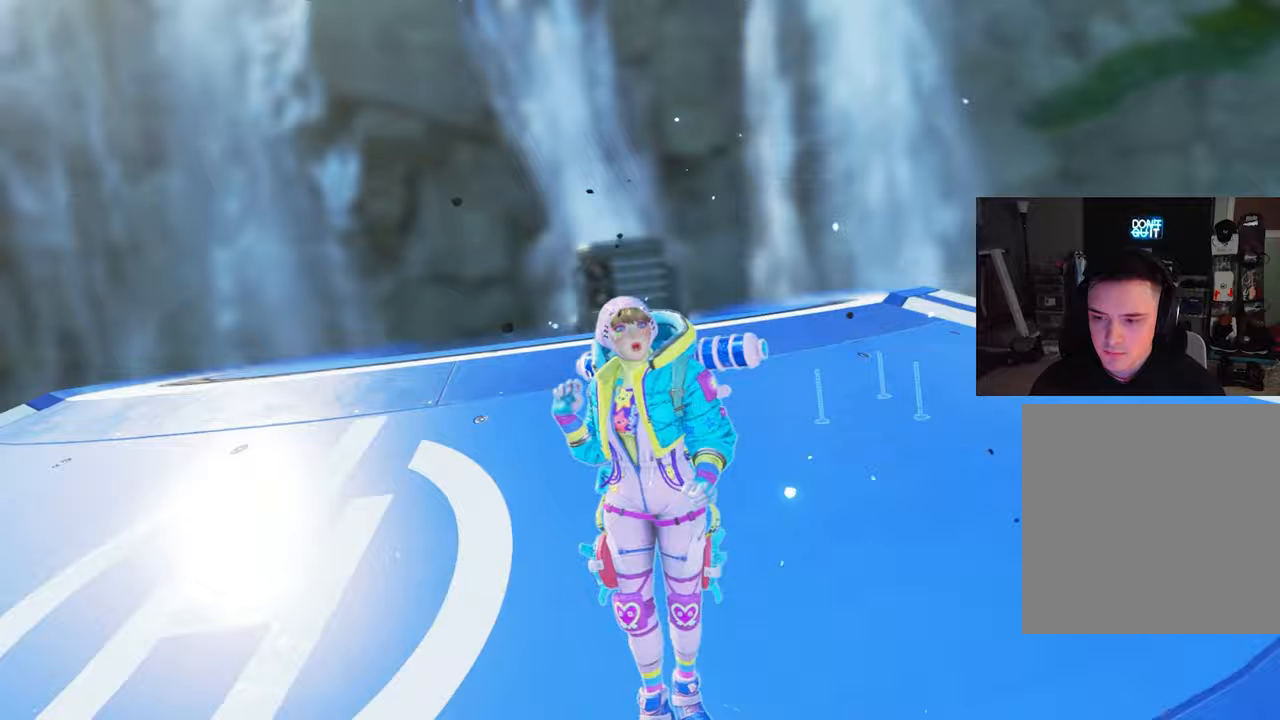
Gameplay with a controller (Xbox layout); each line is a JSON object with the inputs held at the frame after it. "events" lists button and stick changes between this image and that frame as [ms after this image, input, new state], when the widget could be followed in between.
{"buttons": ["X"], "left_stick": "up", "right_stick": "center"}
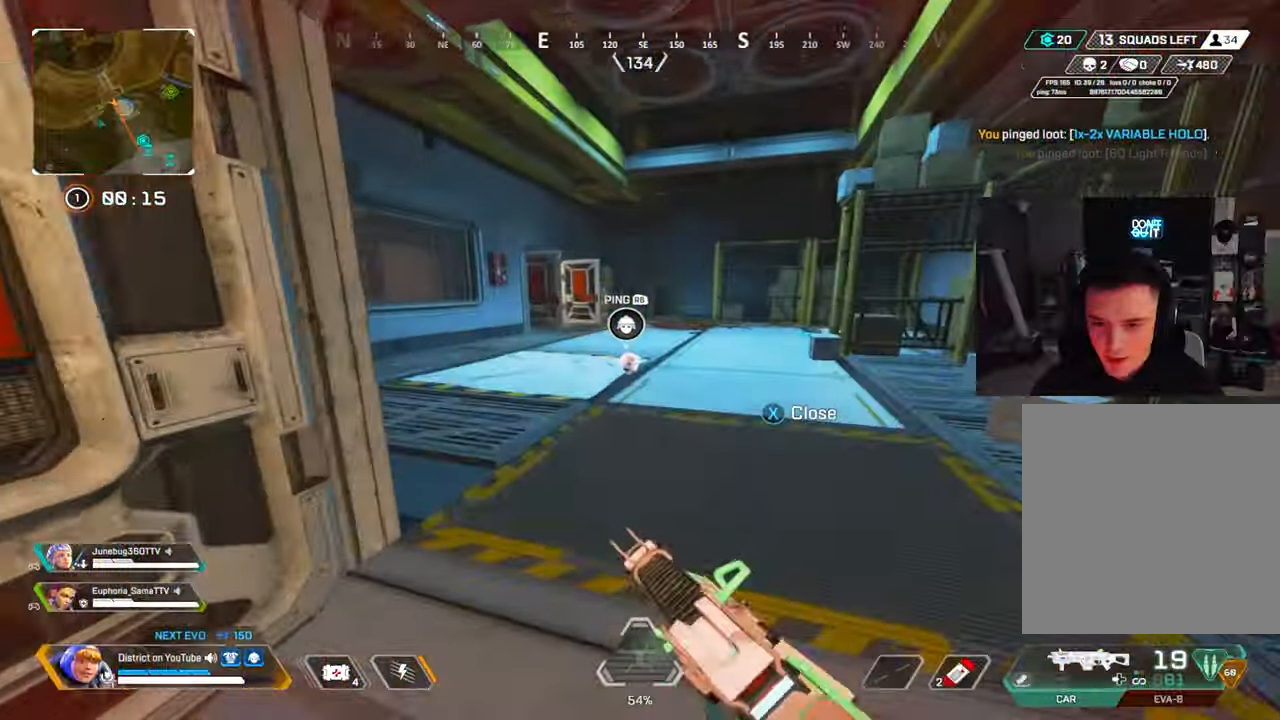
{"buttons": ["Y"], "left_stick": "up-left", "right_stick": "center", "events": [[167, "X", "up"], [183, "R3", "down"], [267, "right_stick", "right"], [333, "R3", "up"], [333, "right_stick", "center"], [350, "Y", "down"], [433, "left_stick", "up-left"]]}
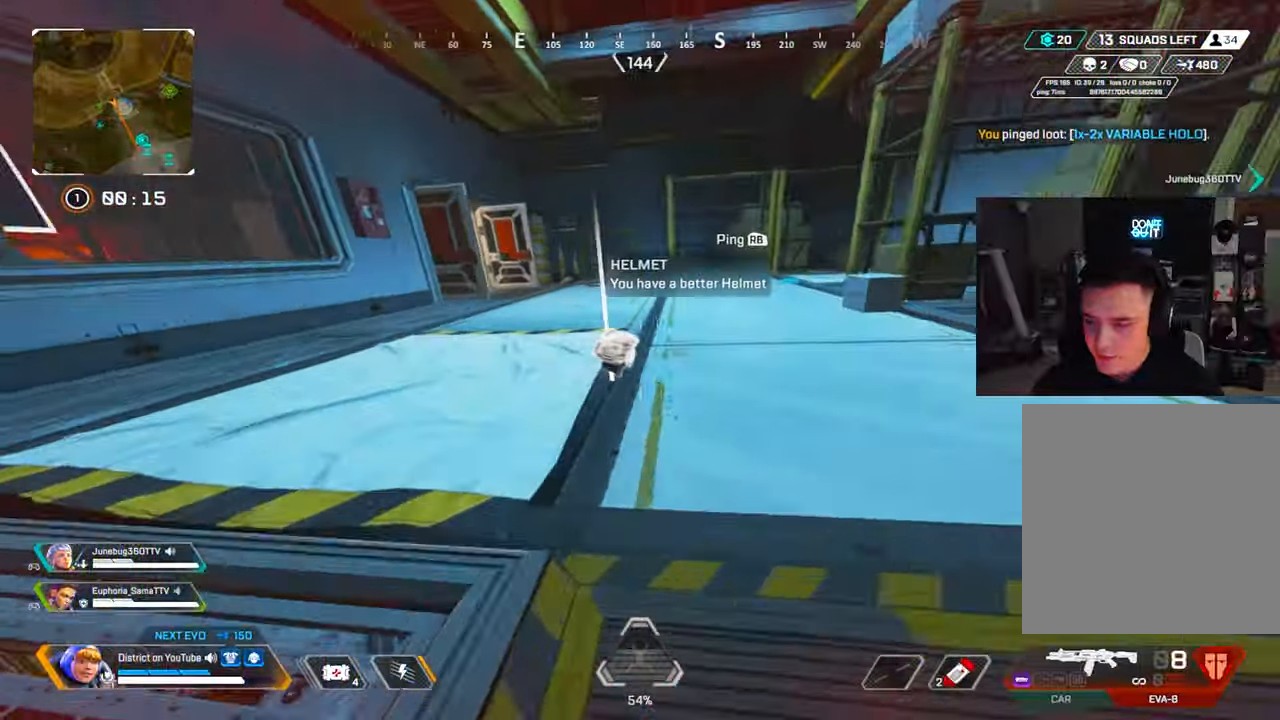
{"buttons": [], "left_stick": "left", "right_stick": "center", "events": [[83, "A", "down"], [150, "left_stick", "right"], [183, "A", "up"], [300, "X", "down"], [317, "left_stick", "center"], [333, "Y", "up"], [400, "left_stick", "left"], [417, "R3", "down"], [450, "X", "up"], [500, "R3", "up"]]}
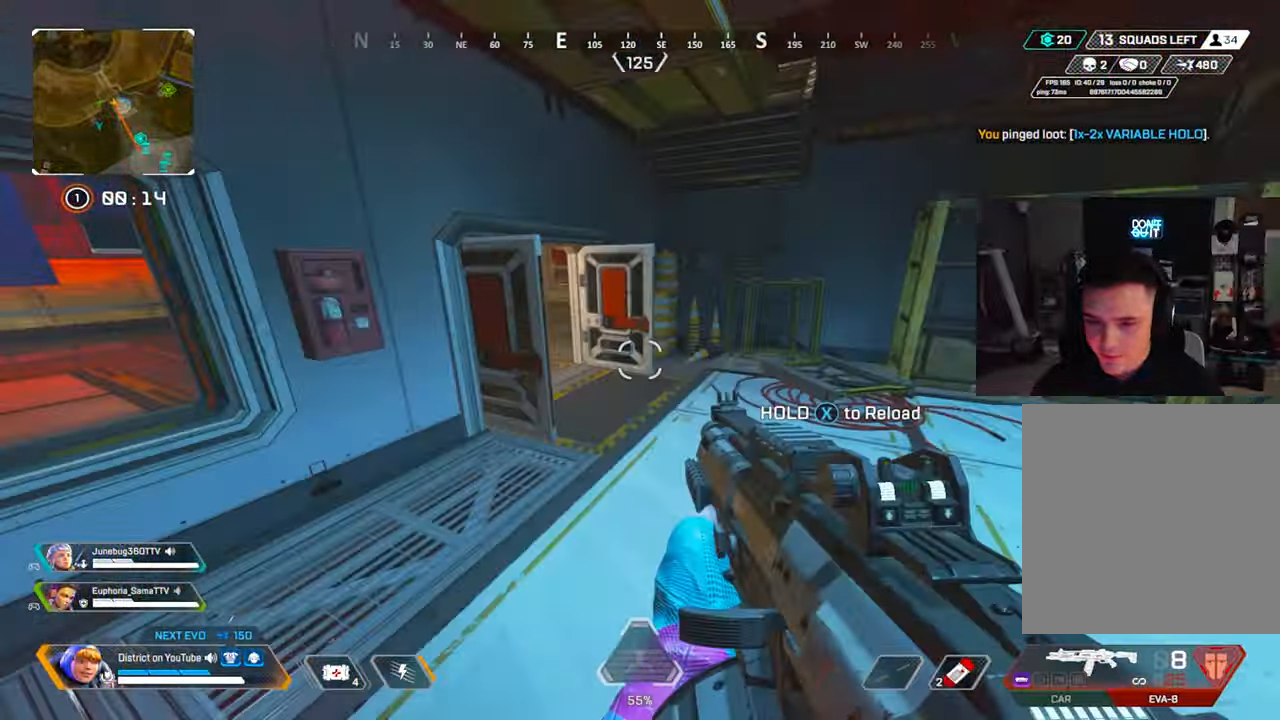
{"buttons": [], "left_stick": "up-right", "right_stick": "center", "events": [[67, "R3", "down"], [83, "left_stick", "up-left"], [183, "left_stick", "up"], [250, "right_stick", "left"], [333, "R3", "up"], [417, "left_stick", "up-right"], [467, "right_stick", "center"]]}
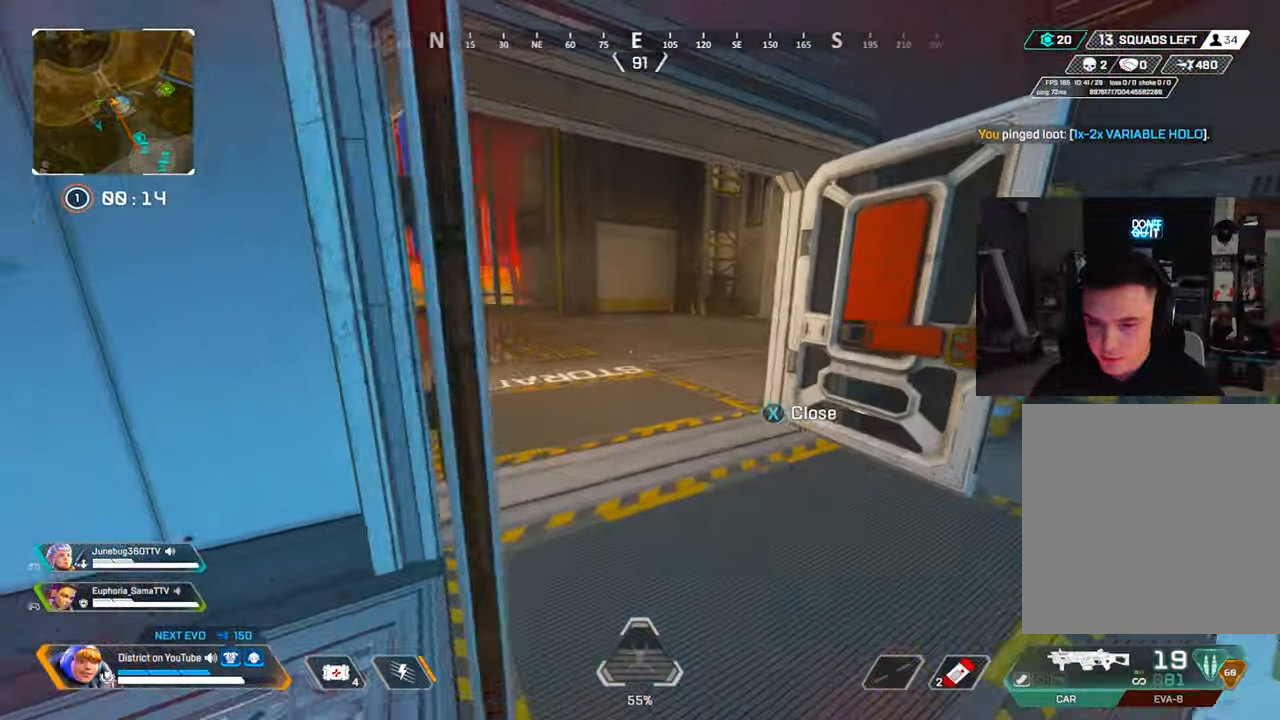
{"buttons": [], "left_stick": "up-left", "right_stick": "center", "events": [[67, "left_stick", "up"], [333, "right_stick", "right"], [383, "left_stick", "up-left"], [483, "right_stick", "center"]]}
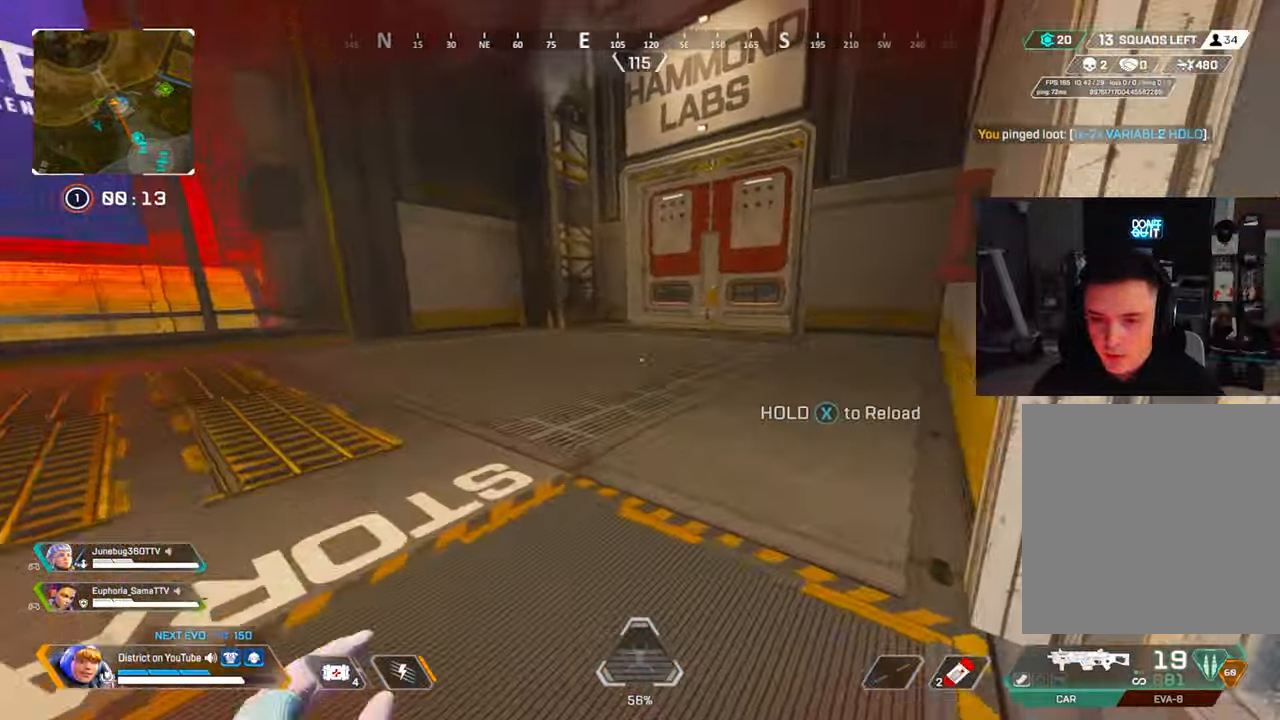
{"buttons": ["L3"], "left_stick": "up", "right_stick": "center", "events": [[283, "left_stick", "up"], [350, "A", "down"], [383, "L3", "down"], [500, "A", "up"]]}
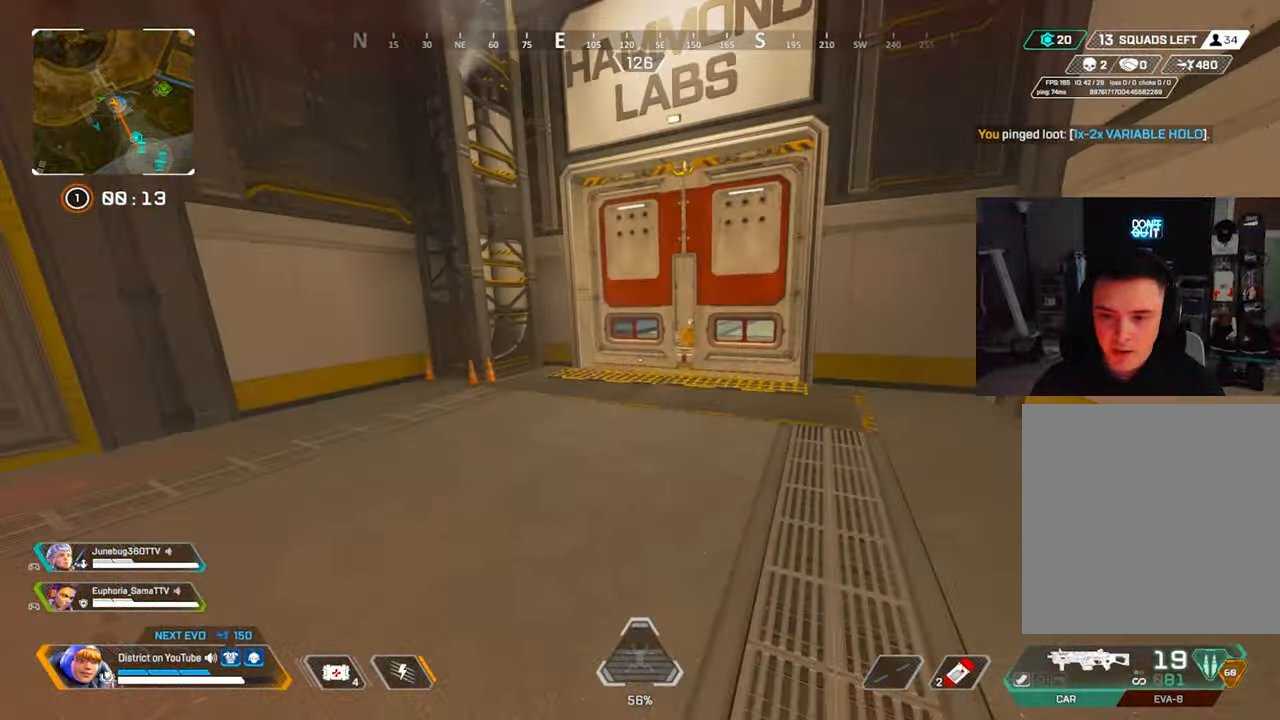
{"buttons": ["Y"], "left_stick": "right", "right_stick": "center", "events": [[17, "L3", "up"], [133, "left_stick", "up-right"], [317, "Y", "down"], [500, "left_stick", "right"]]}
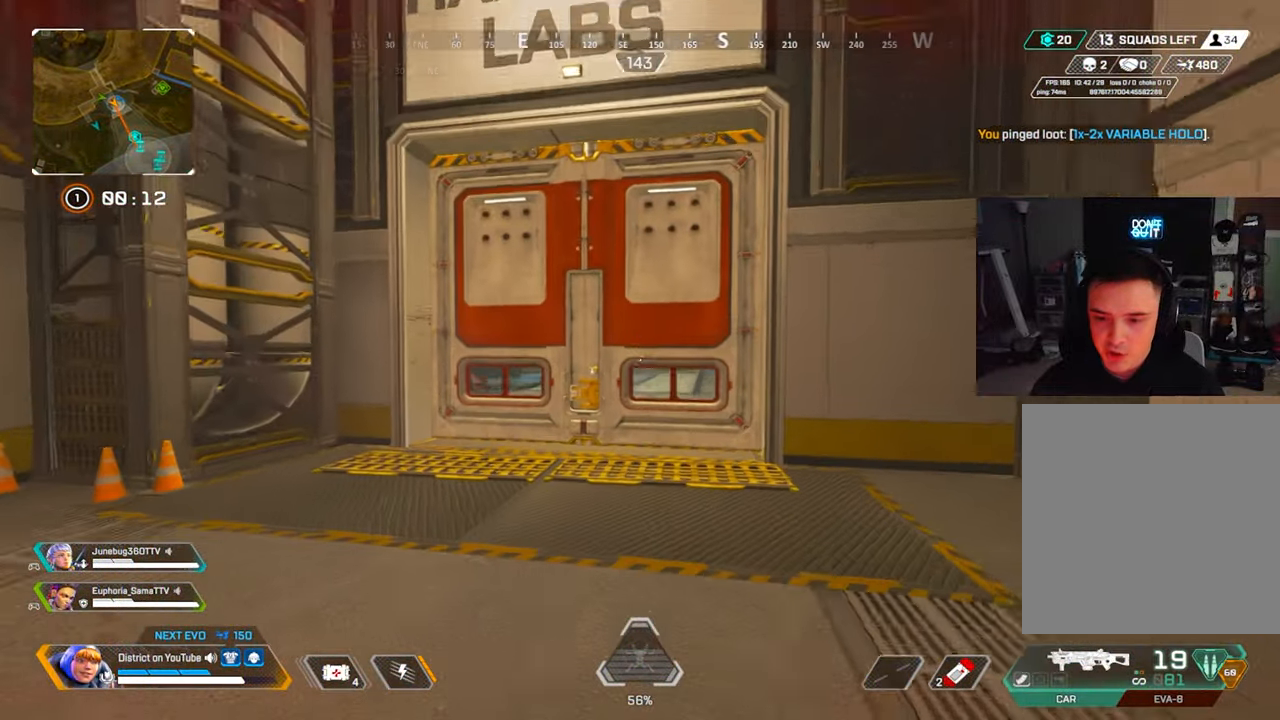
{"buttons": [], "left_stick": "up", "right_stick": "center", "events": [[167, "left_stick", "up"], [417, "Y", "up"]]}
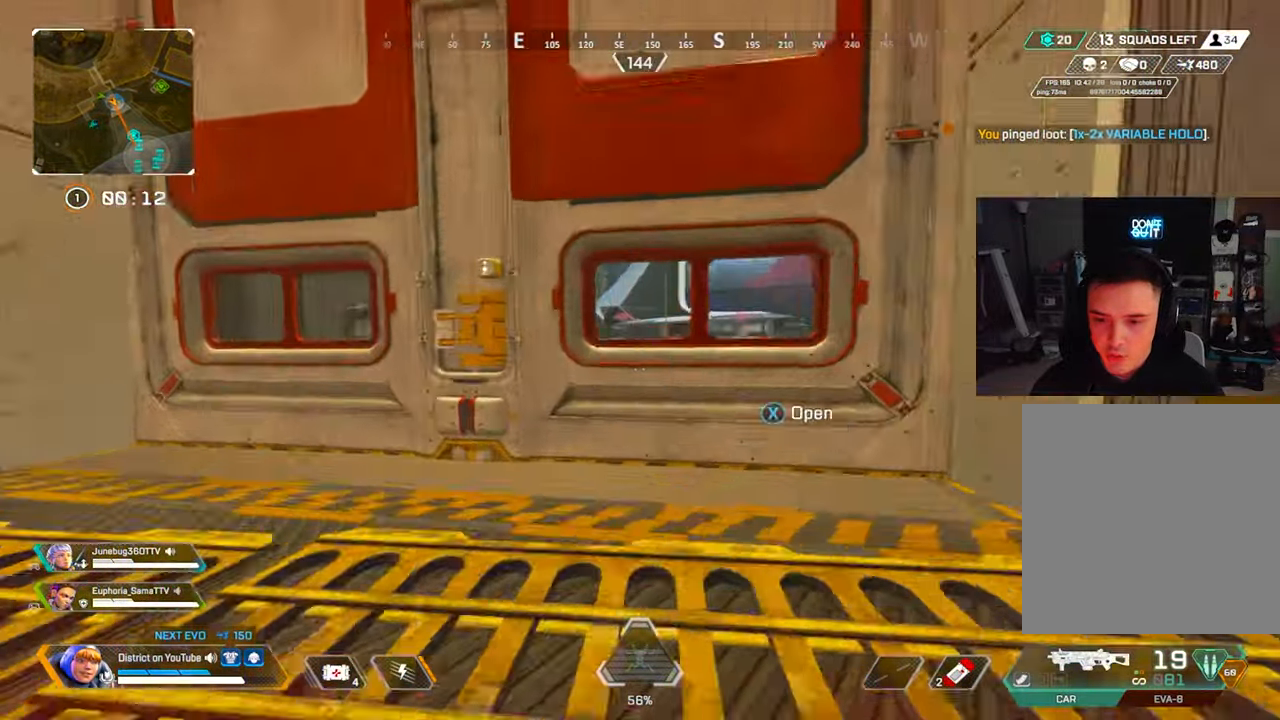
{"buttons": [], "left_stick": "up", "right_stick": "center", "events": [[67, "X", "down"], [117, "left_stick", "left"], [200, "X", "up"], [367, "left_stick", "up"]]}
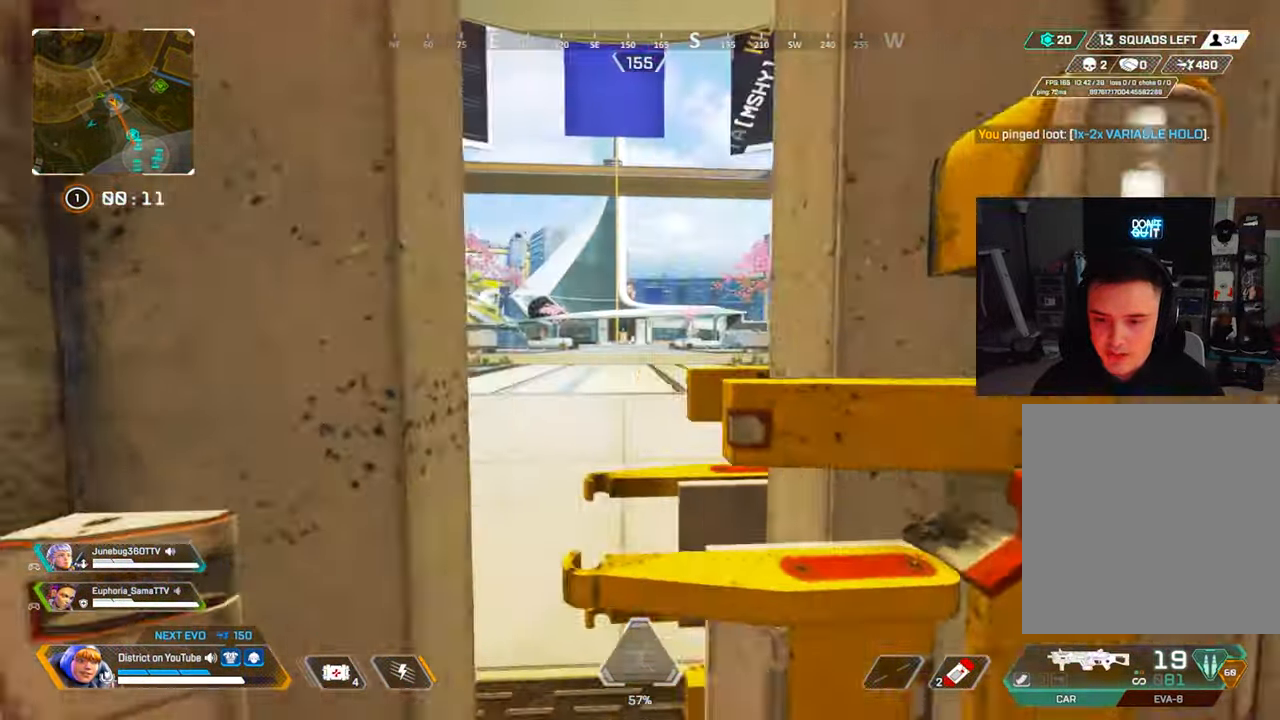
{"buttons": [], "left_stick": "center", "right_stick": "center", "events": [[200, "A", "down"], [300, "A", "up"], [367, "left_stick", "center"]]}
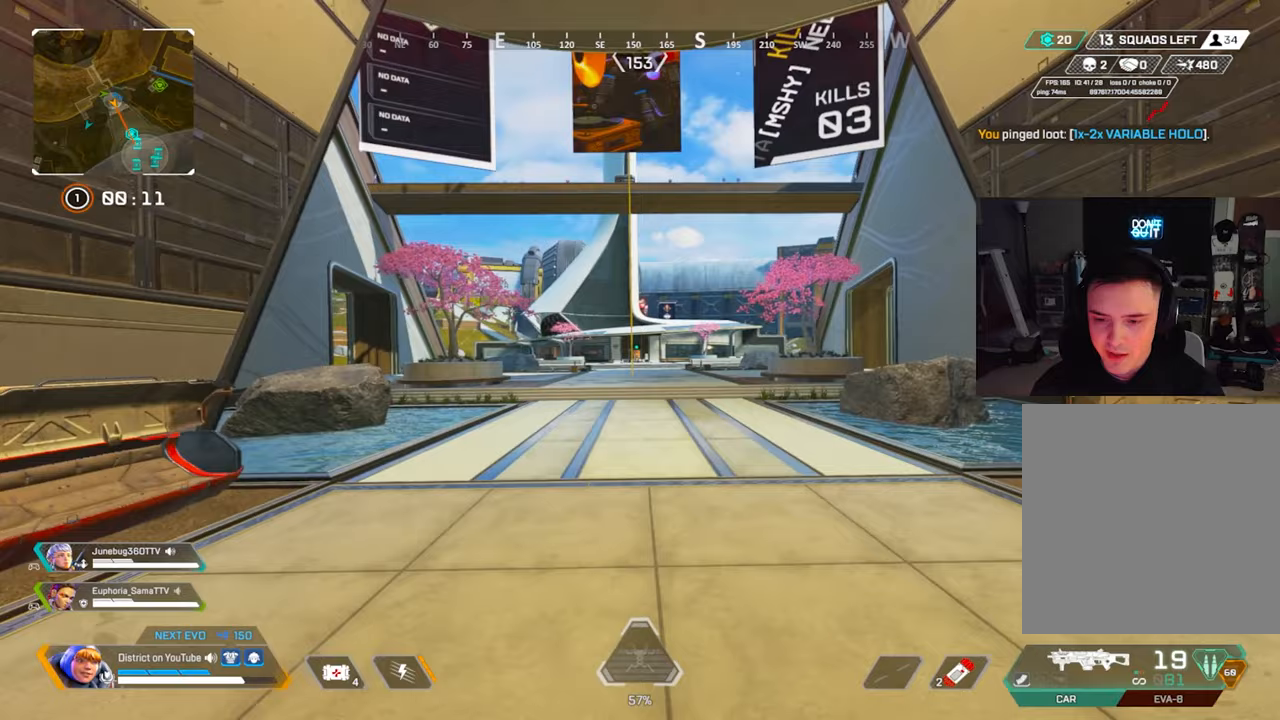
{"buttons": [], "left_stick": "up", "right_stick": "center", "events": [[133, "R1", "down"], [233, "R1", "up"], [400, "left_stick", "up"]]}
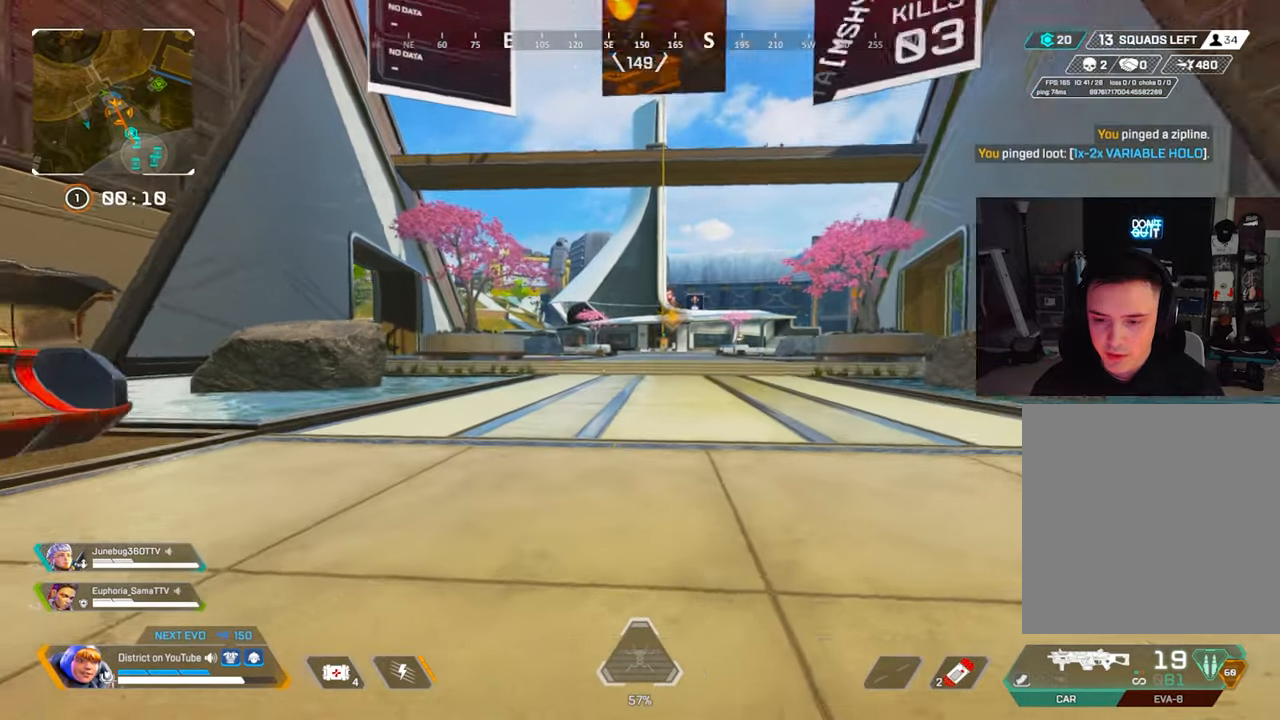
{"buttons": [], "left_stick": "up", "right_stick": "right", "events": [[17, "right_stick", "left"], [150, "left_stick", "up-right"], [217, "right_stick", "center"], [450, "right_stick", "right"], [467, "left_stick", "up"]]}
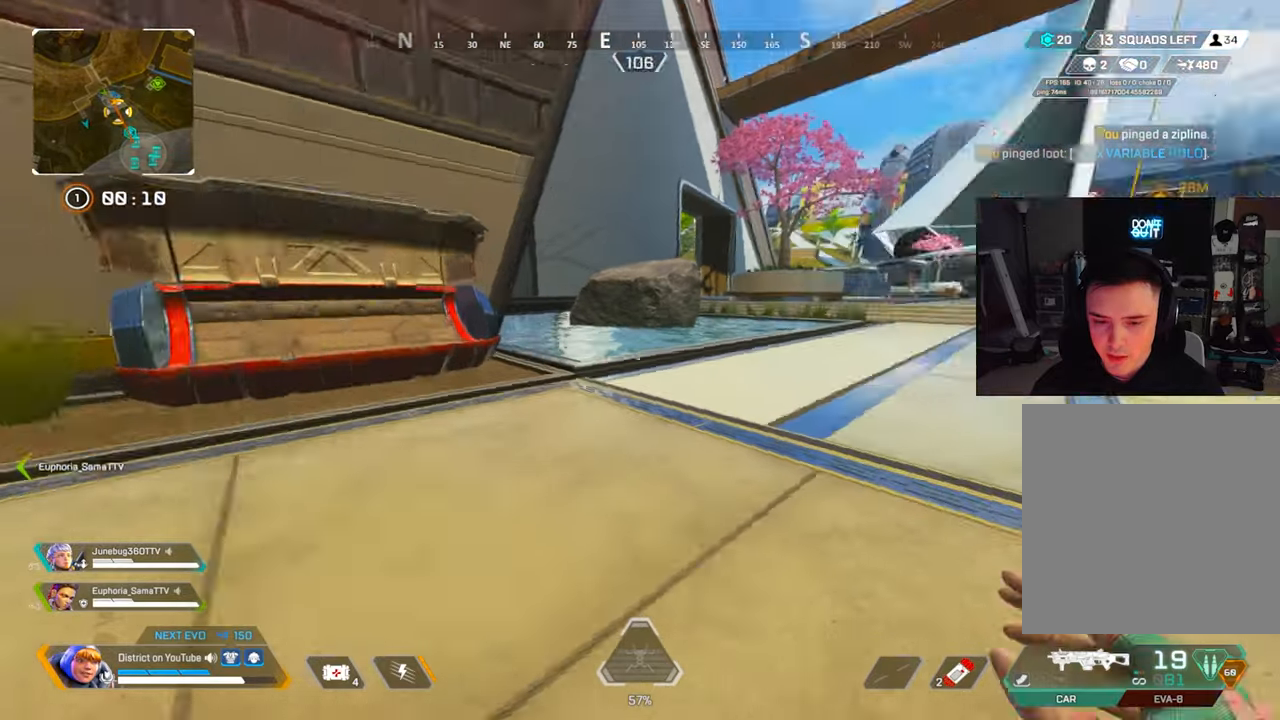
{"buttons": [], "left_stick": "up", "right_stick": "center", "events": [[100, "right_stick", "center"]]}
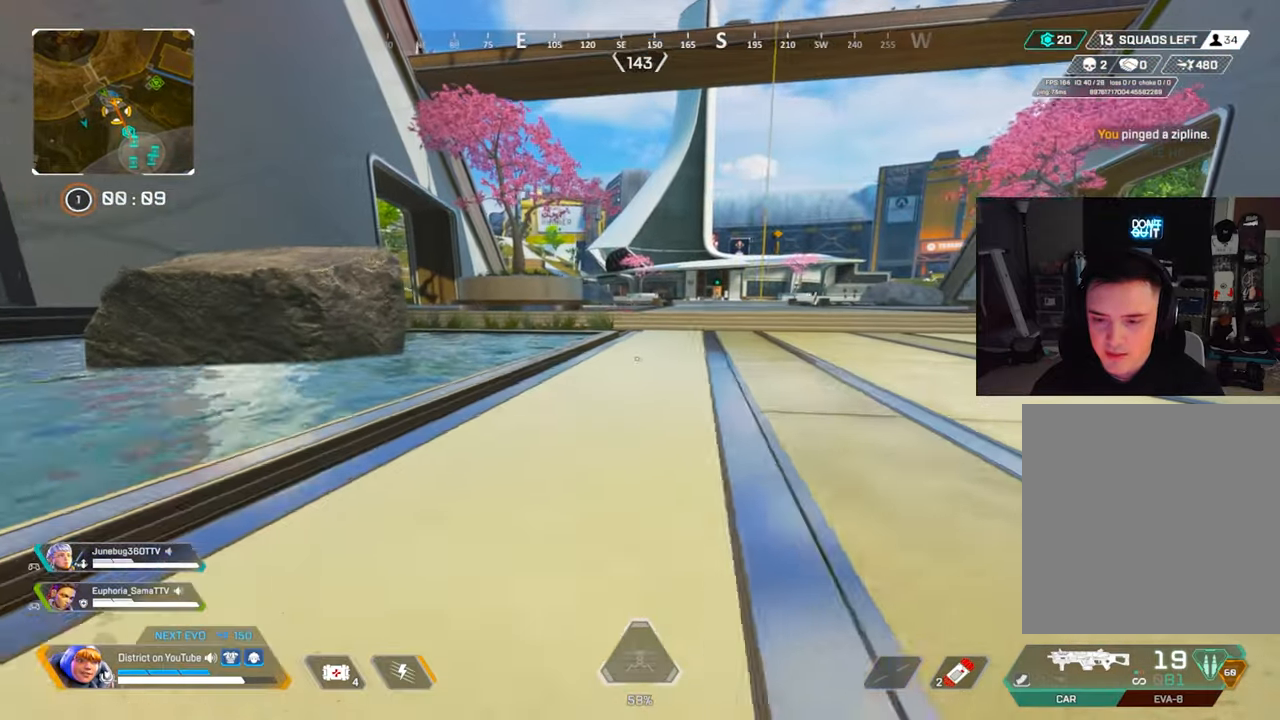
{"buttons": [], "left_stick": "up", "right_stick": "center", "events": []}
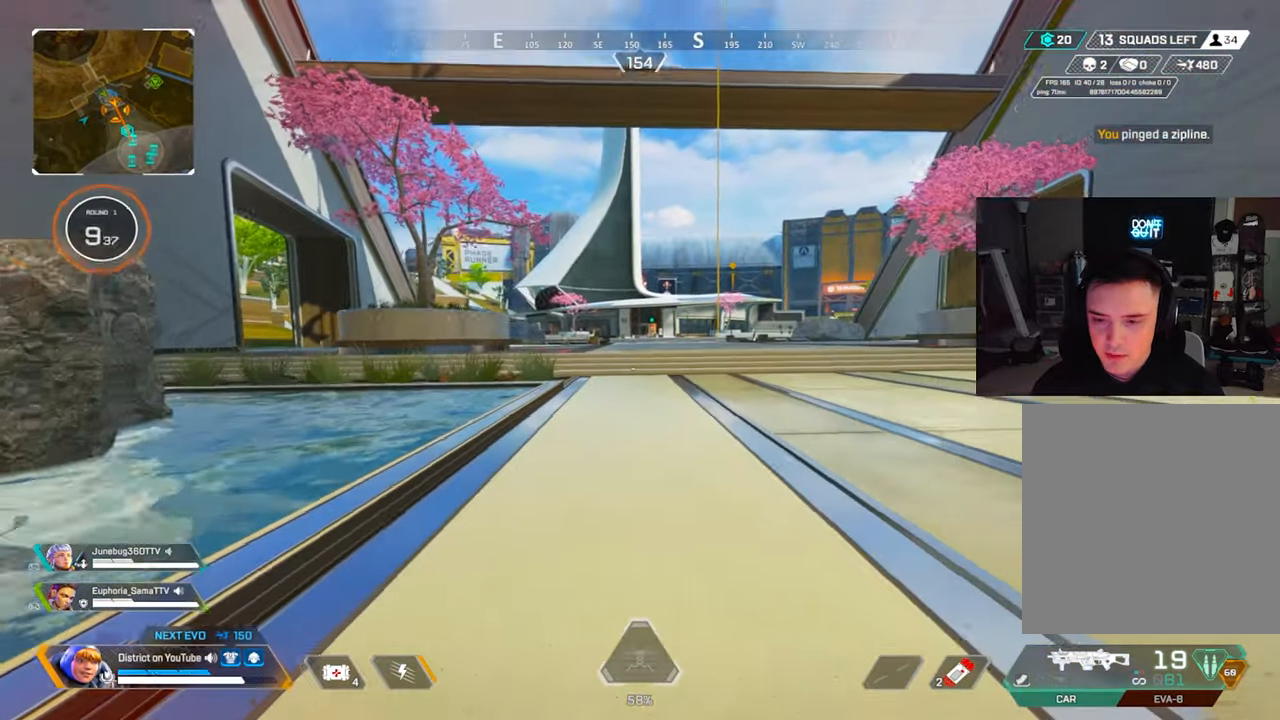
{"buttons": ["R1"], "left_stick": "center", "right_stick": "center", "events": [[83, "A", "down"], [200, "A", "up"], [217, "left_stick", "center"], [417, "R1", "down"]]}
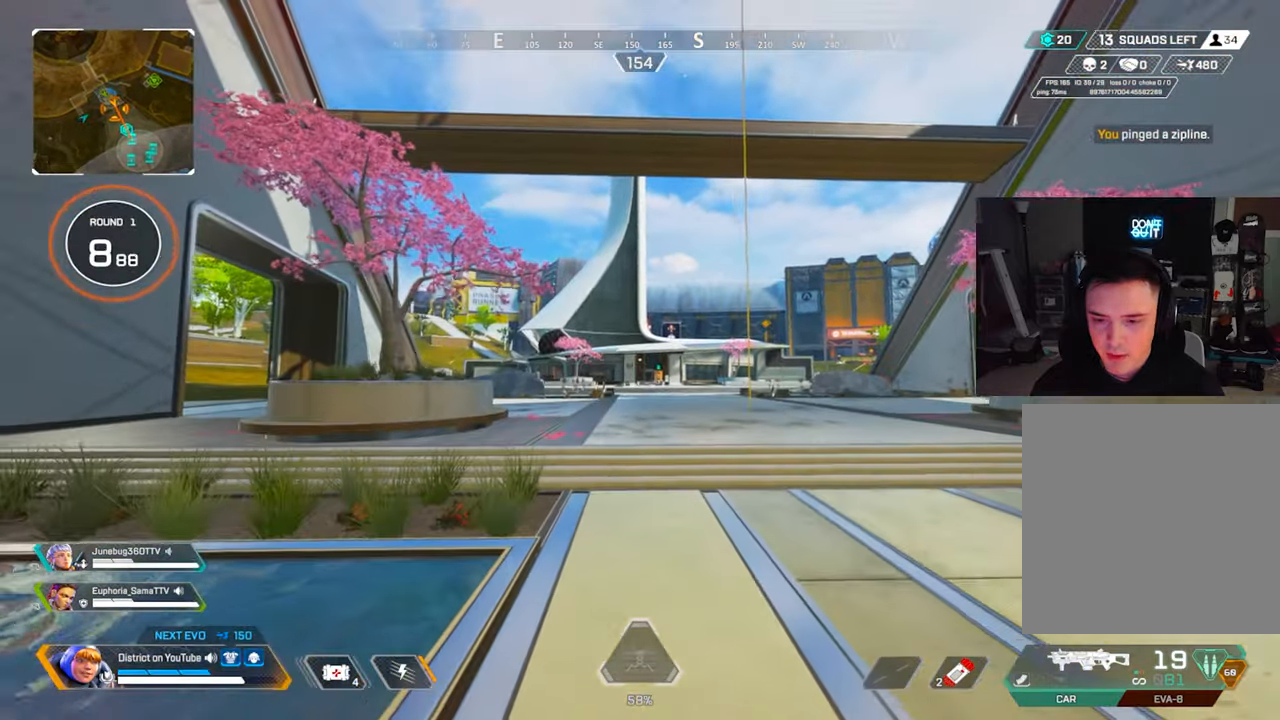
{"buttons": [], "left_stick": "up", "right_stick": "center", "events": [[17, "R1", "up"], [200, "left_stick", "up"]]}
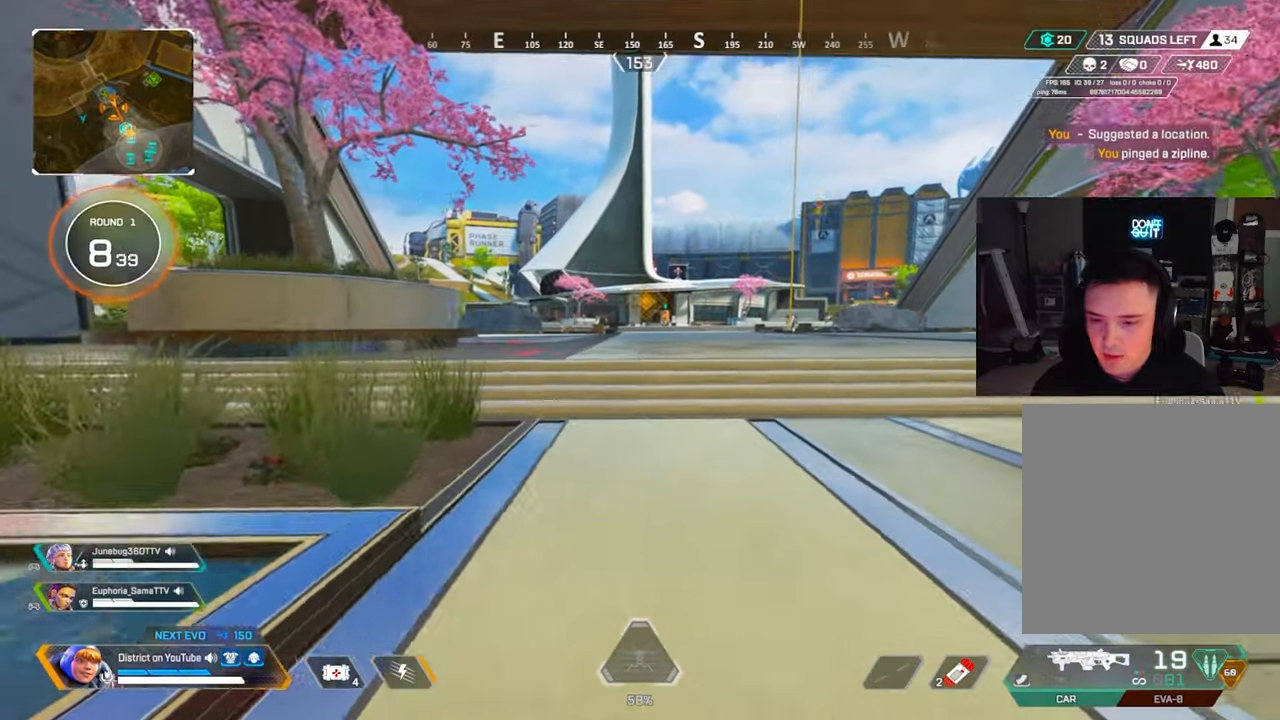
{"buttons": ["A"], "left_stick": "up", "right_stick": "center", "events": [[467, "A", "down"]]}
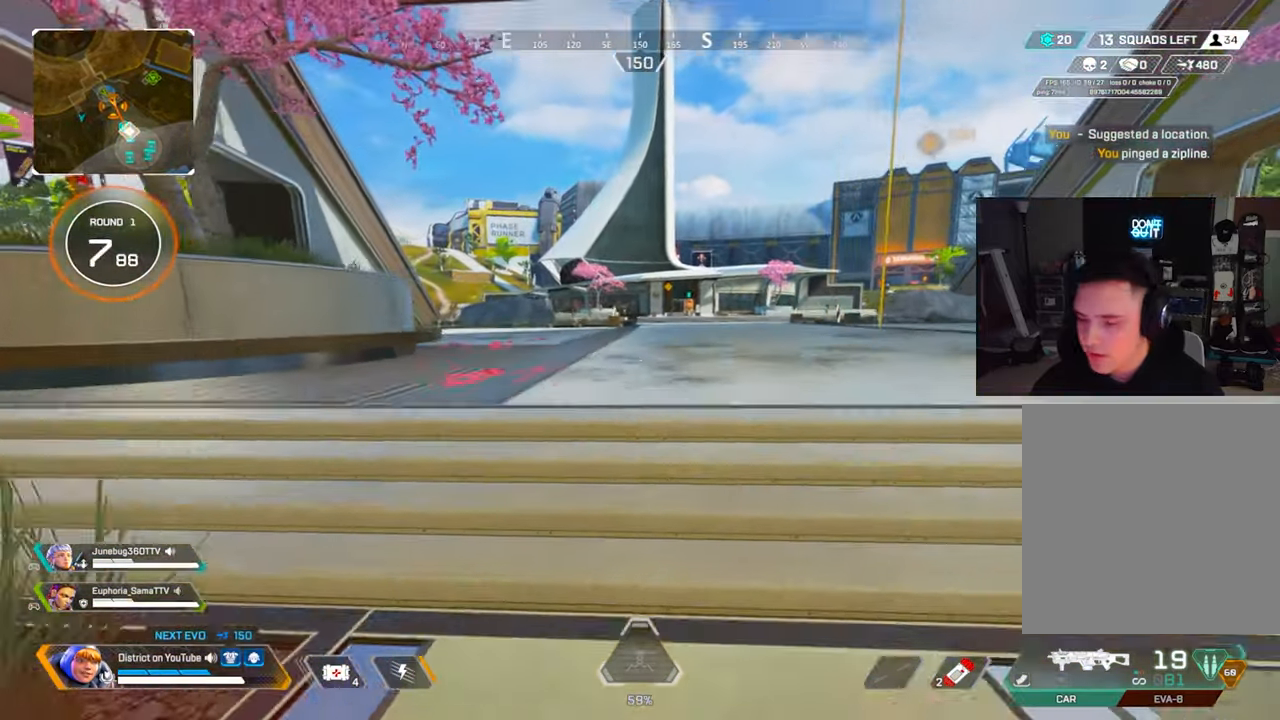
{"buttons": [], "left_stick": "up", "right_stick": "center", "events": [[33, "left_stick", "left"], [100, "A", "up"], [200, "left_stick", "up"], [250, "right_stick", "left"], [267, "left_stick", "right"], [317, "right_stick", "center"], [483, "left_stick", "up"]]}
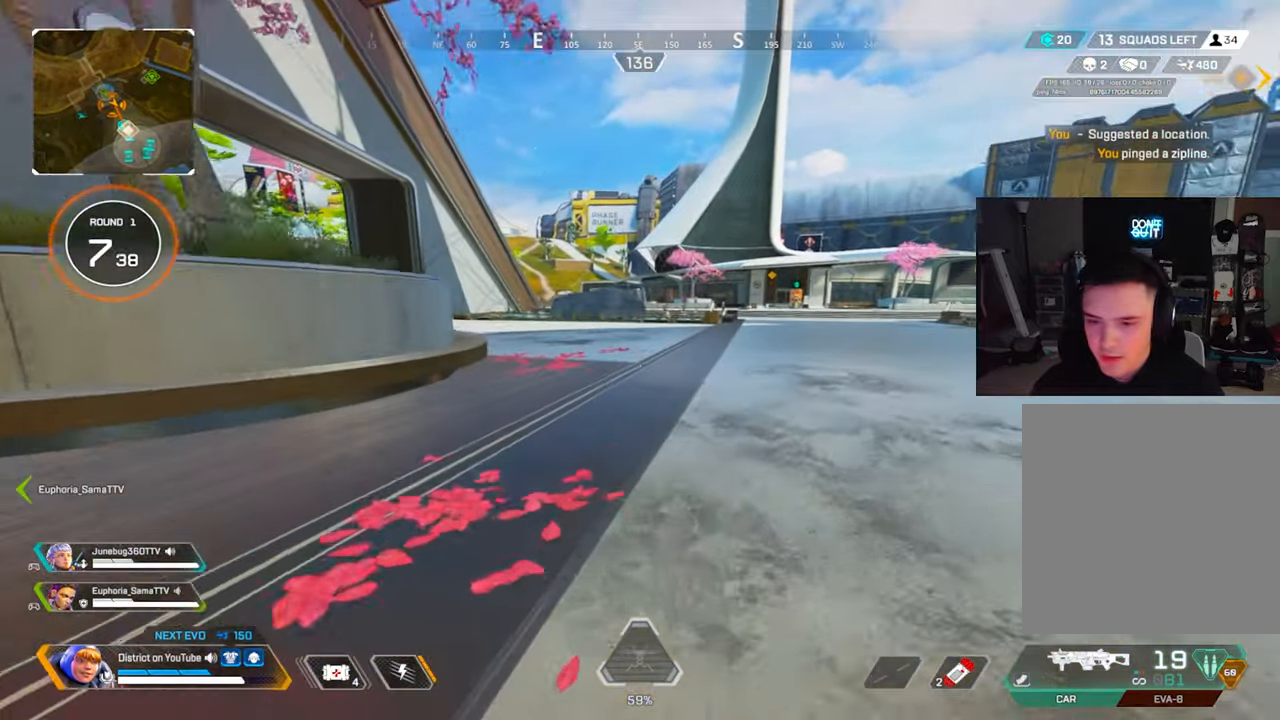
{"buttons": [], "left_stick": "up", "right_stick": "center", "events": []}
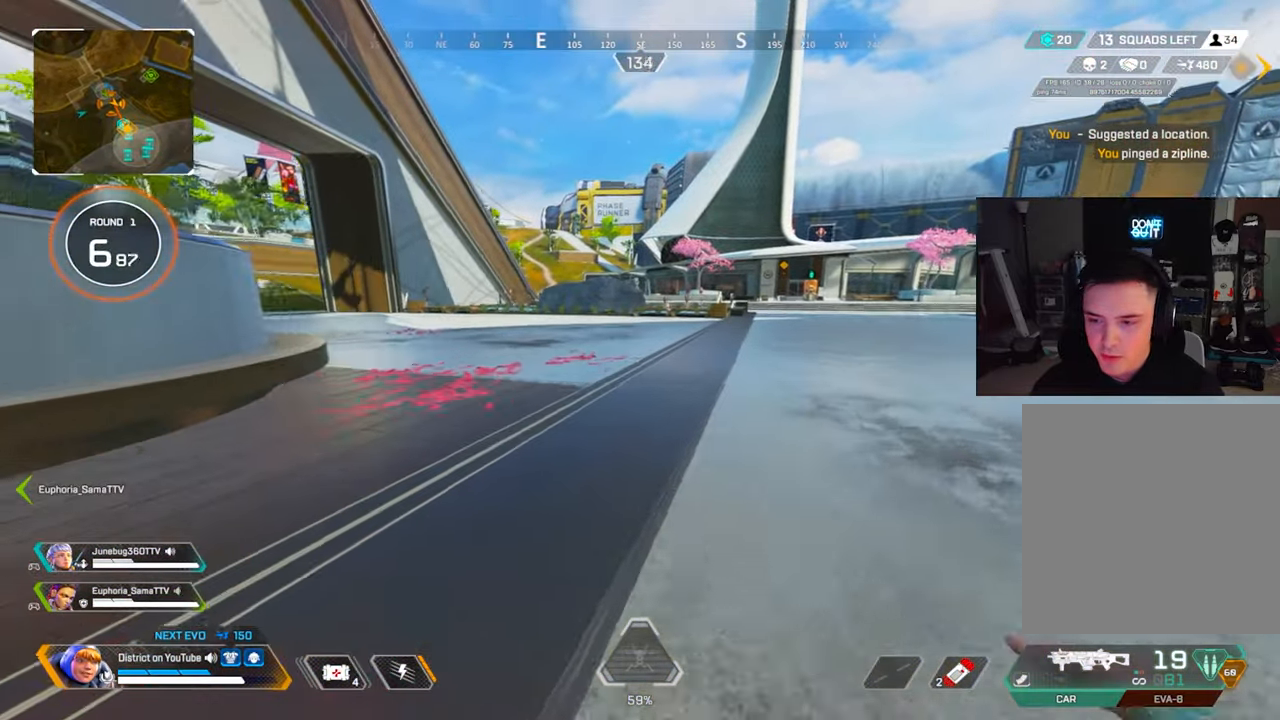
{"buttons": [], "left_stick": "up-right", "right_stick": "center", "events": [[117, "right_stick", "left"], [200, "left_stick", "up-right"], [250, "right_stick", "center"]]}
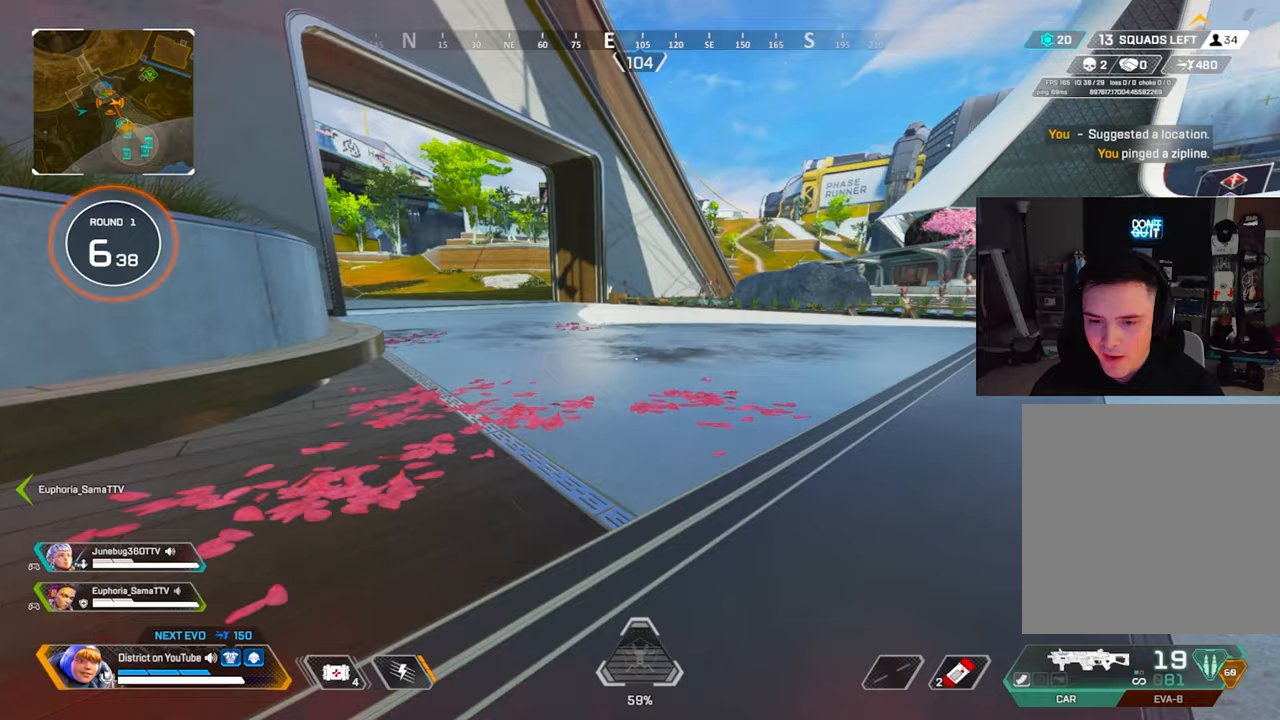
{"buttons": [], "left_stick": "up-right", "right_stick": "center", "events": []}
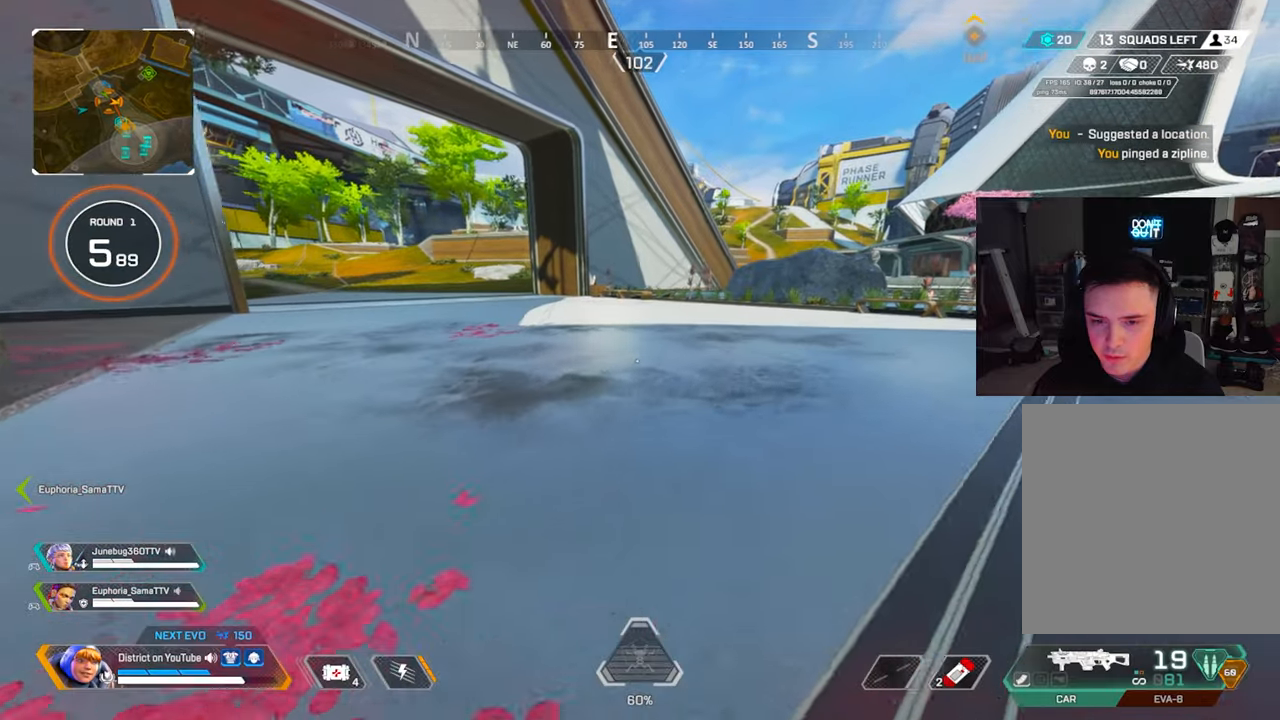
{"buttons": [], "left_stick": "up", "right_stick": "center", "events": [[167, "right_stick", "right"], [200, "left_stick", "up"], [283, "right_stick", "center"]]}
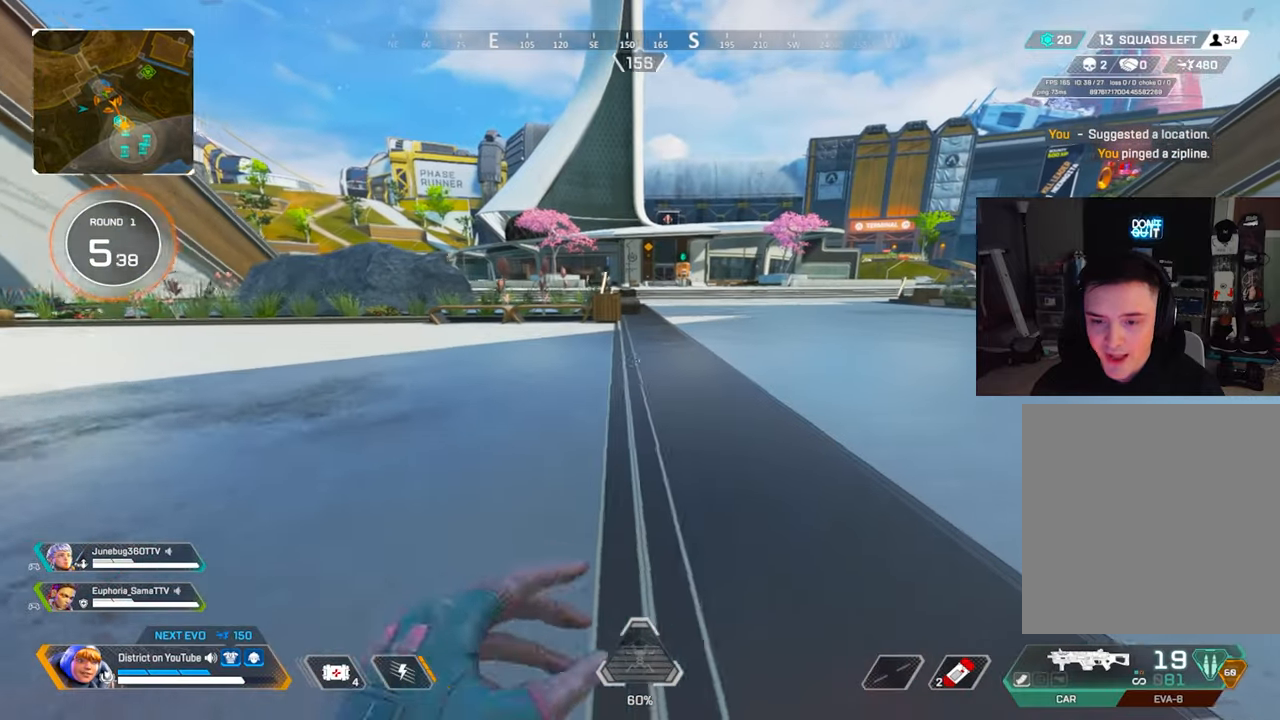
{"buttons": [], "left_stick": "up", "right_stick": "center", "events": []}
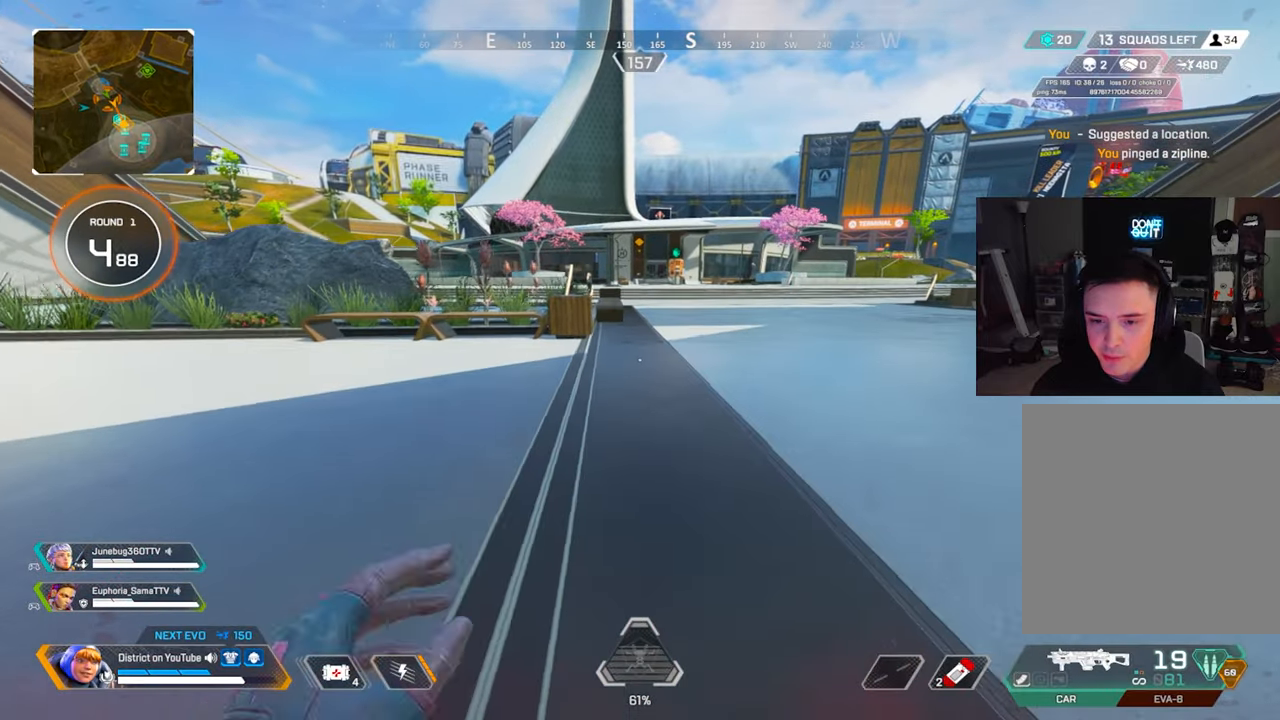
{"buttons": [], "left_stick": "up", "right_stick": "center", "events": []}
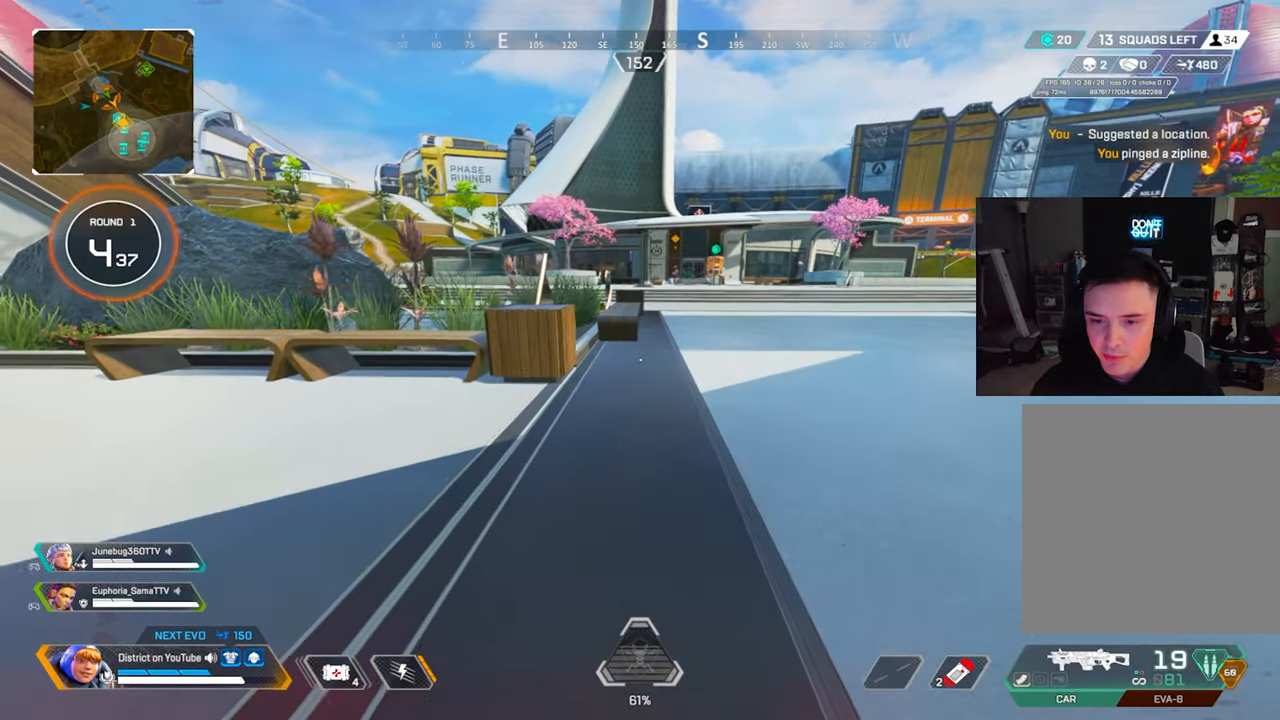
{"buttons": [], "left_stick": "up", "right_stick": "center", "events": []}
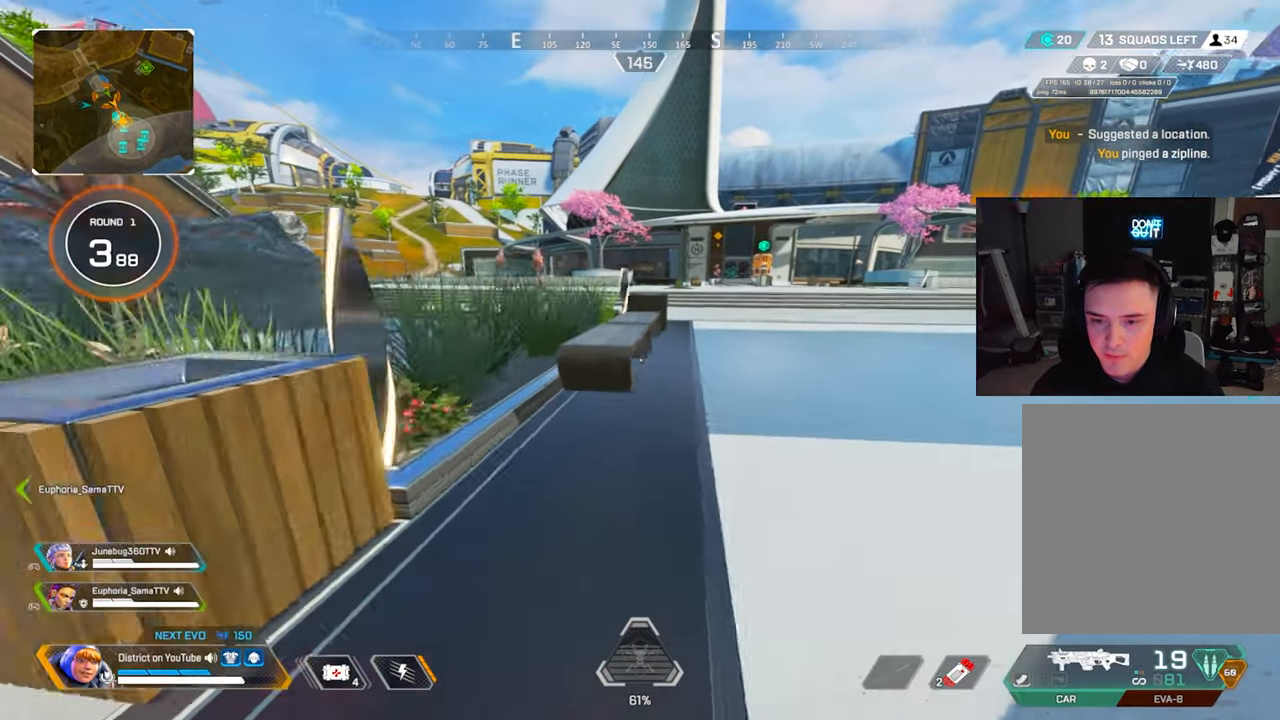
{"buttons": [], "left_stick": "up", "right_stick": "center", "events": []}
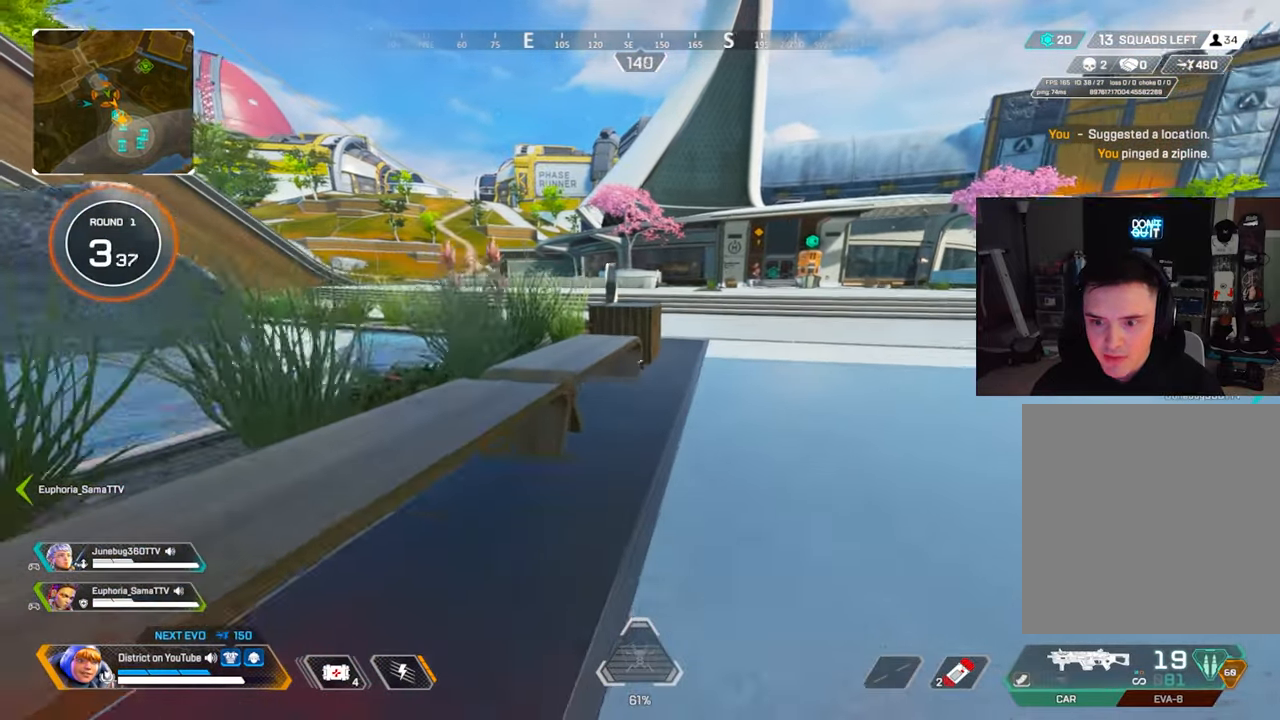
{"buttons": [], "left_stick": "up", "right_stick": "center", "events": []}
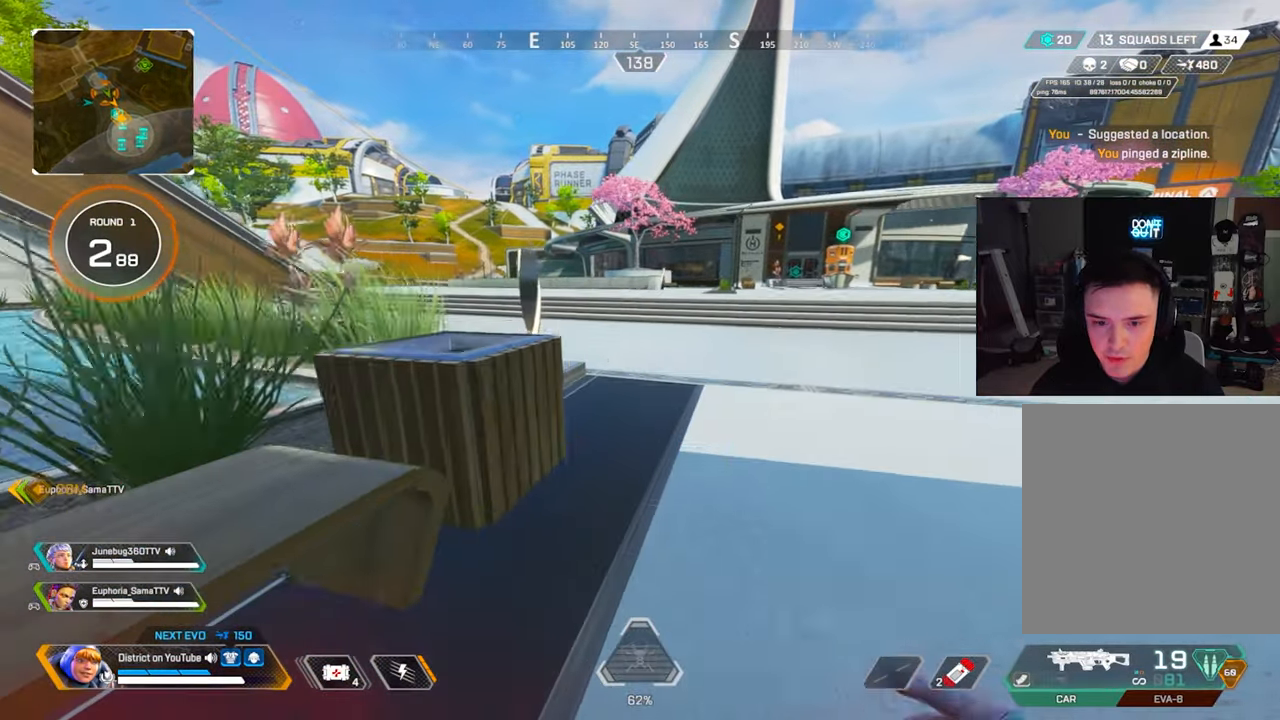
{"buttons": [], "left_stick": "up", "right_stick": "center", "events": []}